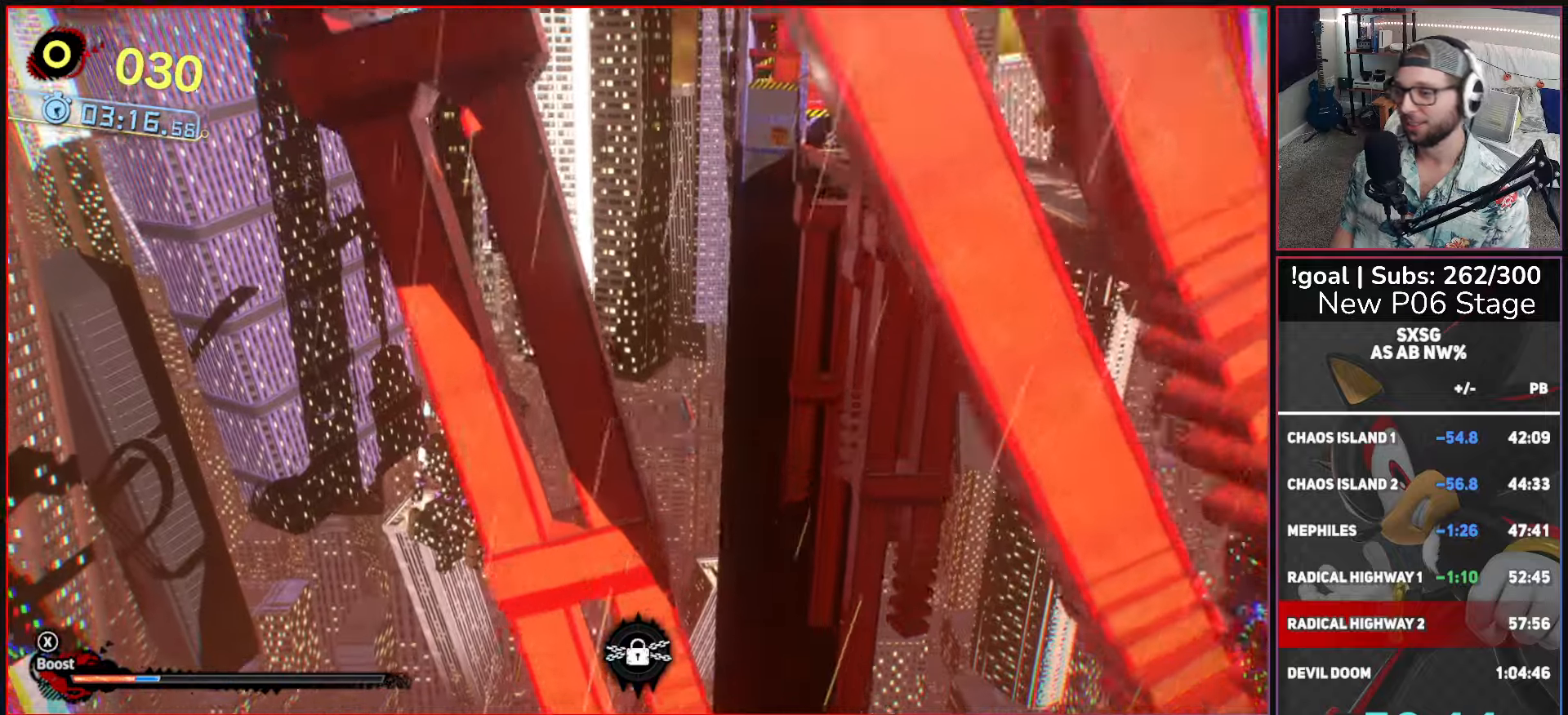
Gameplay with a controller (Xbox layout); each line is a JSON object with the inputs held at the frame after it. "button_events" lists button changes between this image and that frame as [ms after this image, input, new state], when the widget could be followed in between (sticks are given only as held states). This document gives stick clicks only as held states, not as events.
{"buttons": [], "left_stick": "center", "right_stick": "center", "button_events": []}
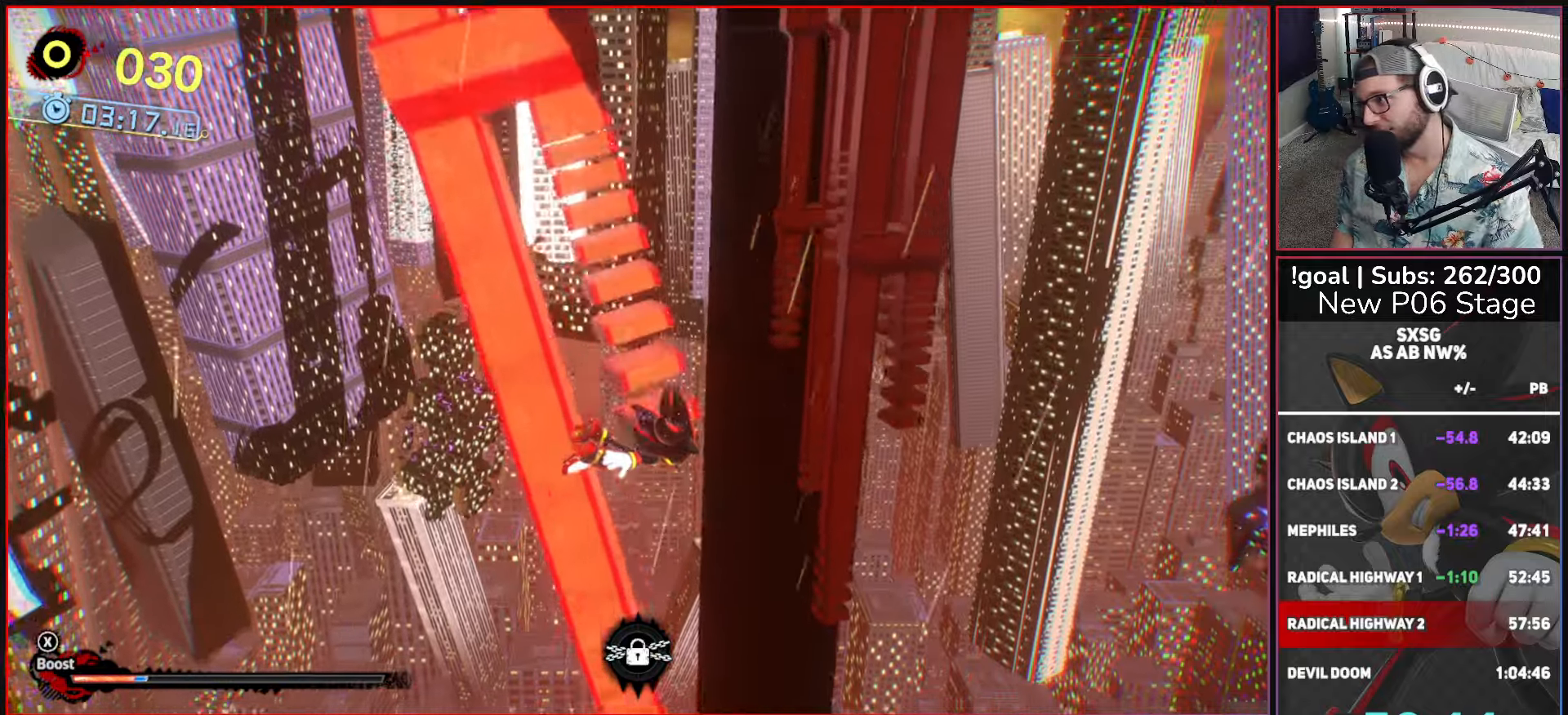
{"buttons": [], "left_stick": "center", "right_stick": "center", "button_events": []}
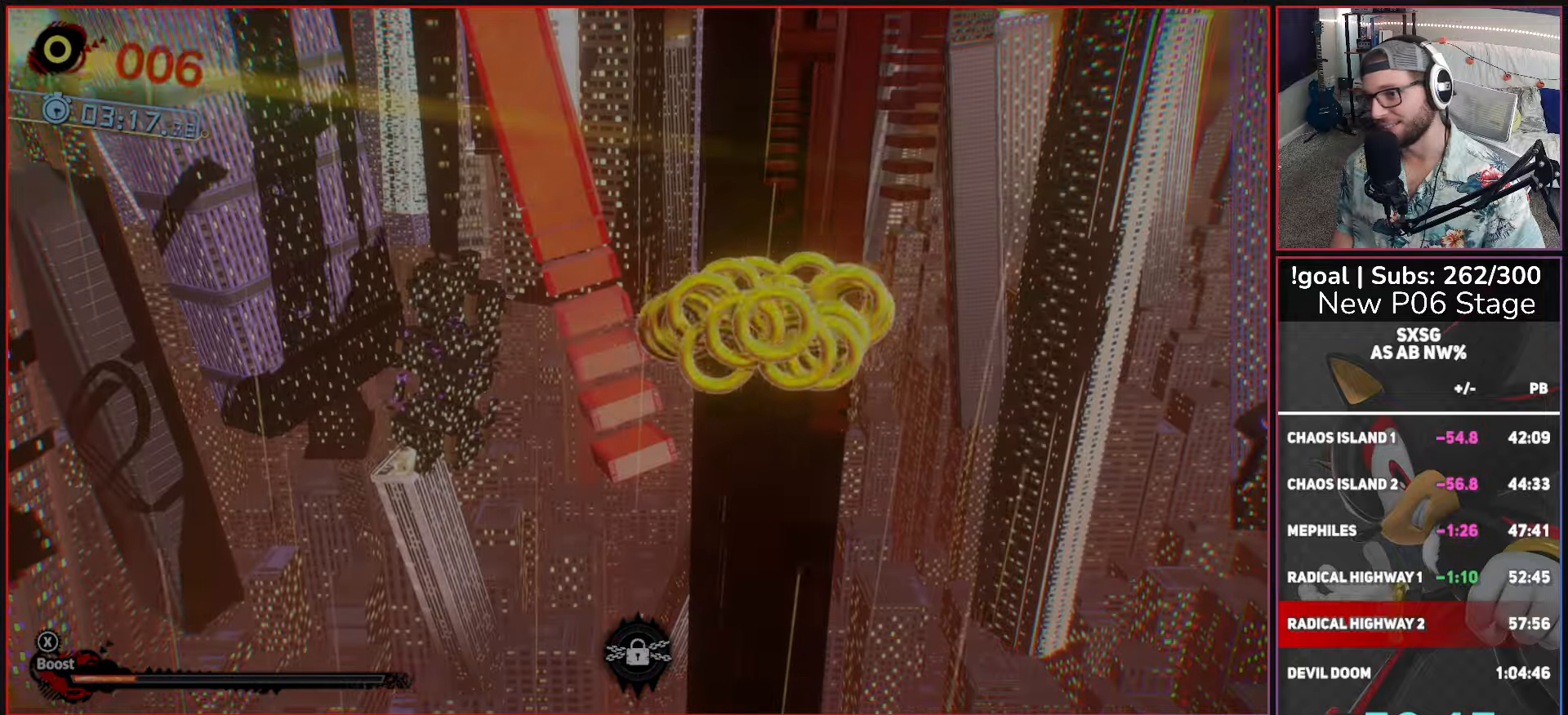
{"buttons": [], "left_stick": "center", "right_stick": "center", "button_events": []}
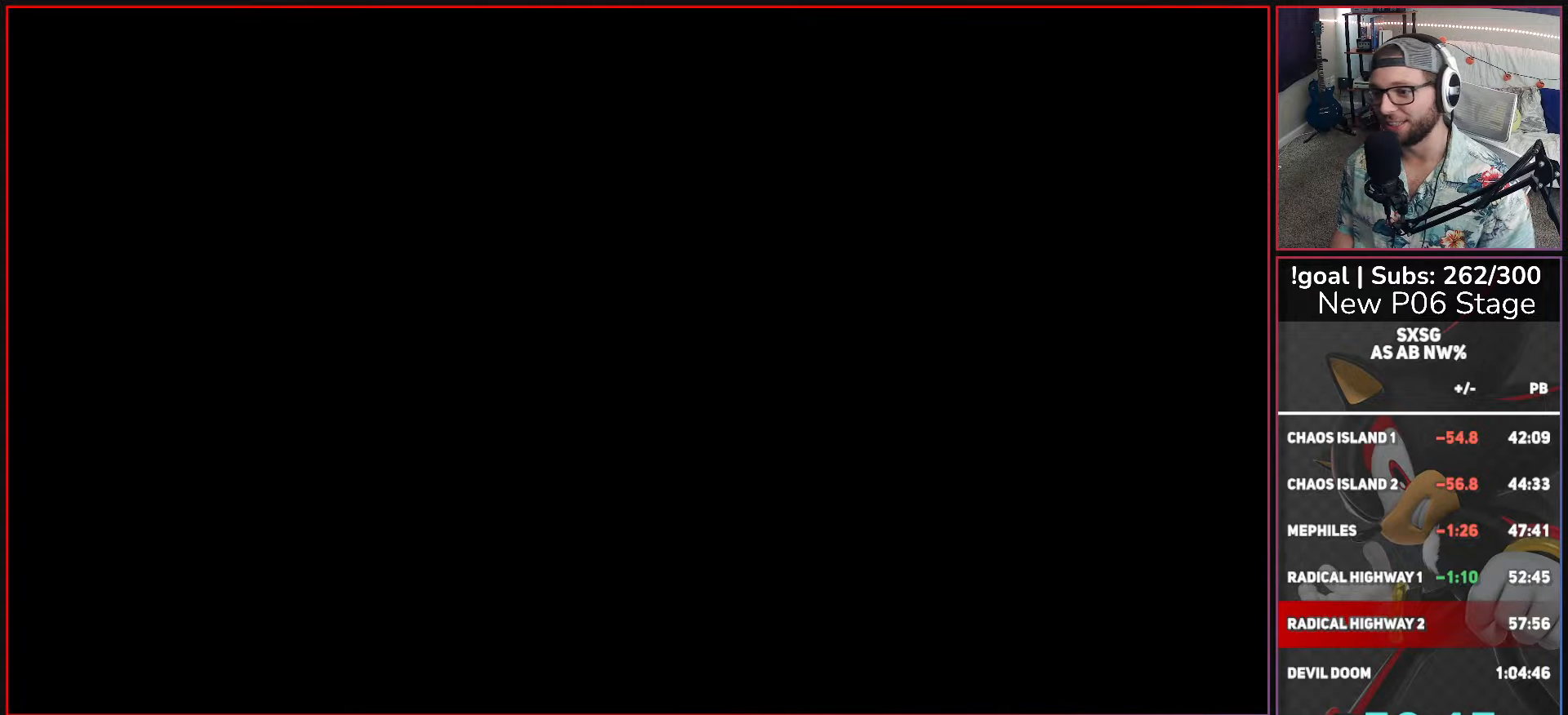
{"buttons": [], "left_stick": "up", "right_stick": "center", "button_events": []}
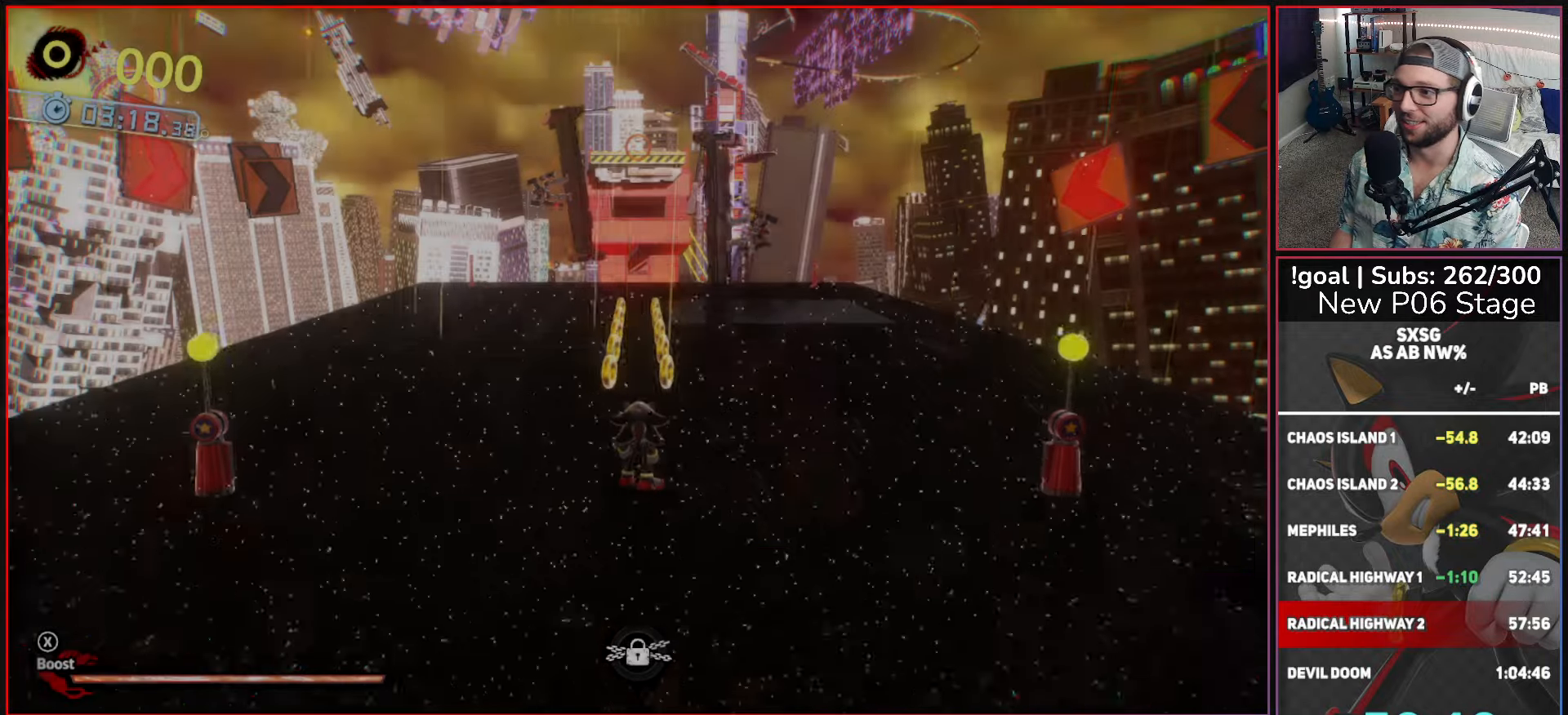
{"buttons": ["A", "X"], "left_stick": "up", "right_stick": "center", "button_events": [[117, "X", "down"], [500, "A", "down"]]}
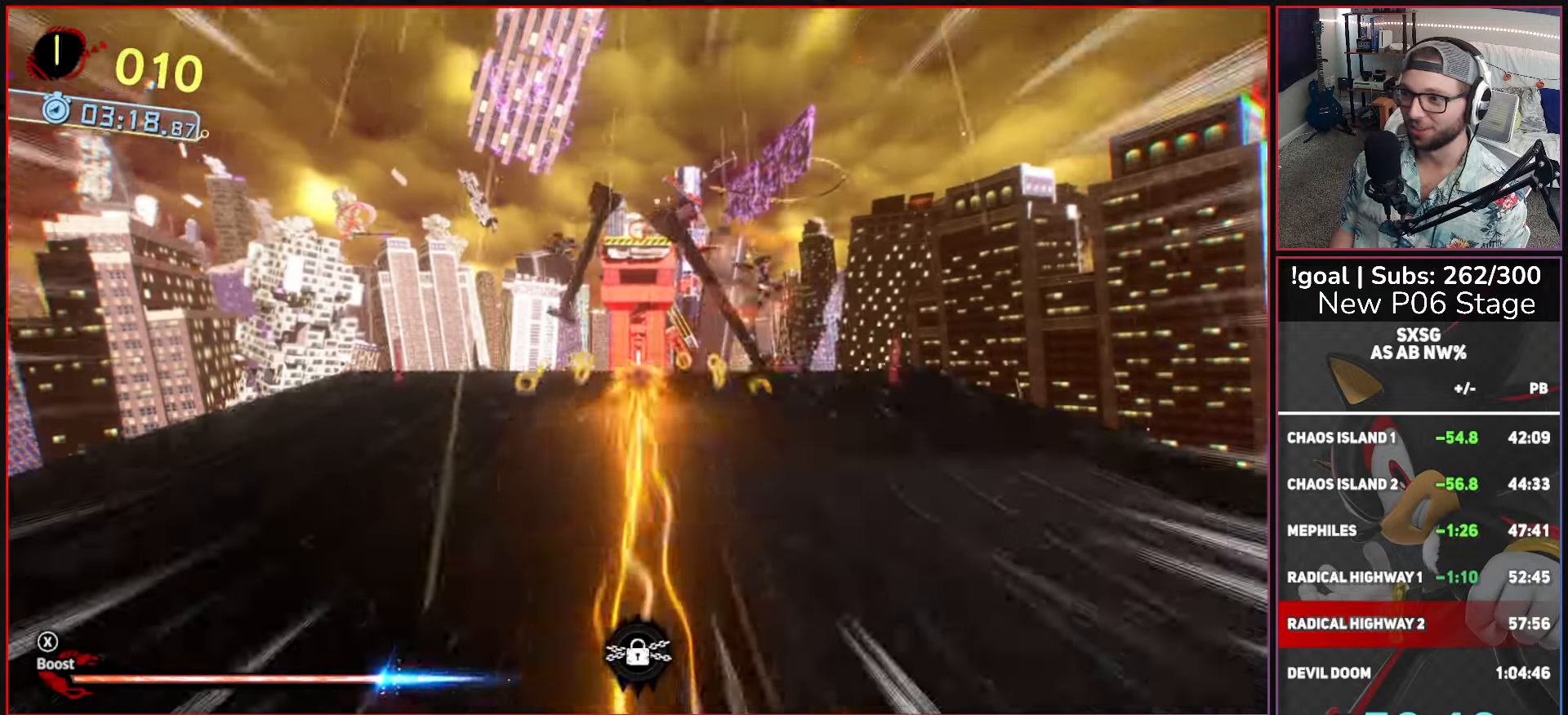
{"buttons": ["A"], "left_stick": "up", "right_stick": "center", "button_events": [[283, "A", "up"], [300, "X", "up"], [417, "A", "down"]]}
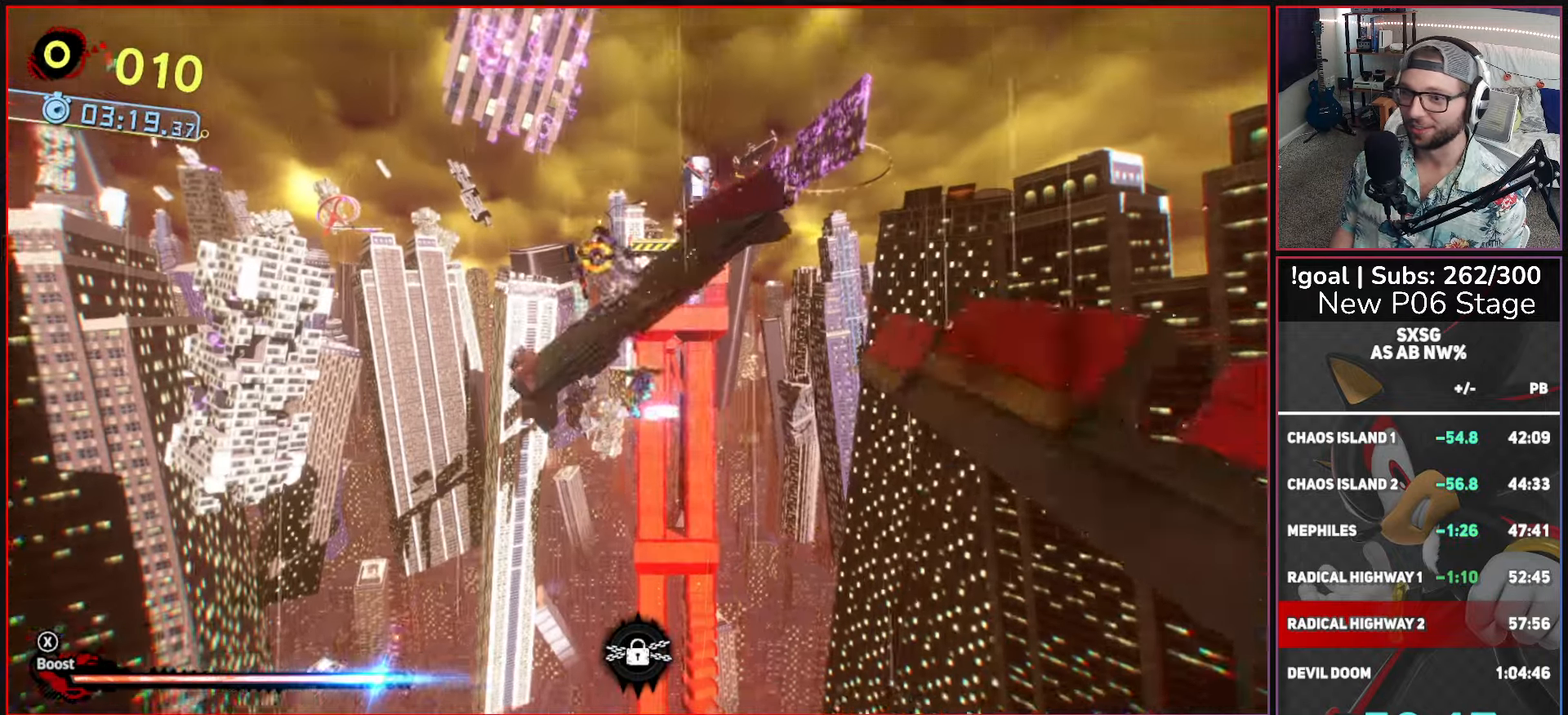
{"buttons": ["A"], "left_stick": "up-right", "right_stick": "center", "button_events": []}
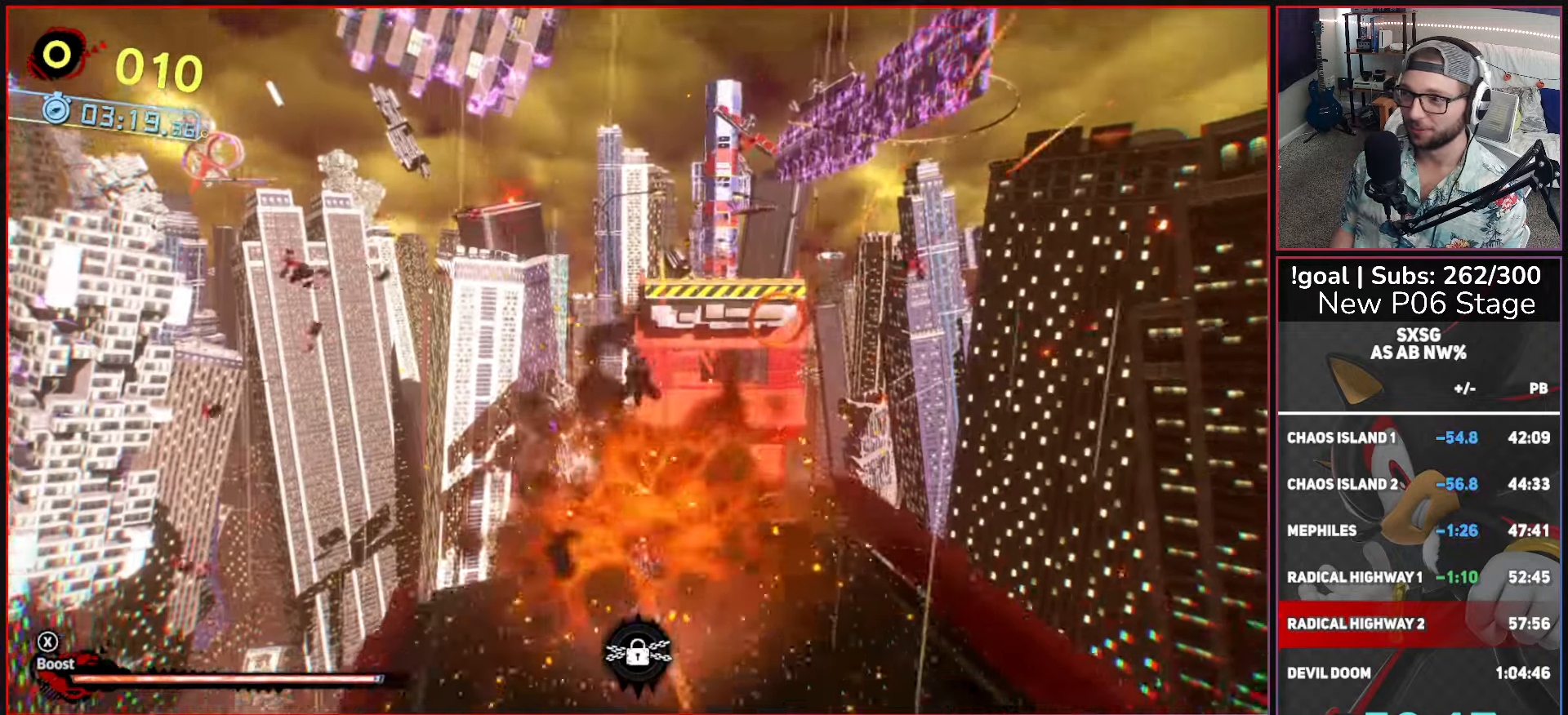
{"buttons": ["X"], "left_stick": "up-right", "right_stick": "center", "button_events": [[33, "A", "up"], [400, "X", "down"]]}
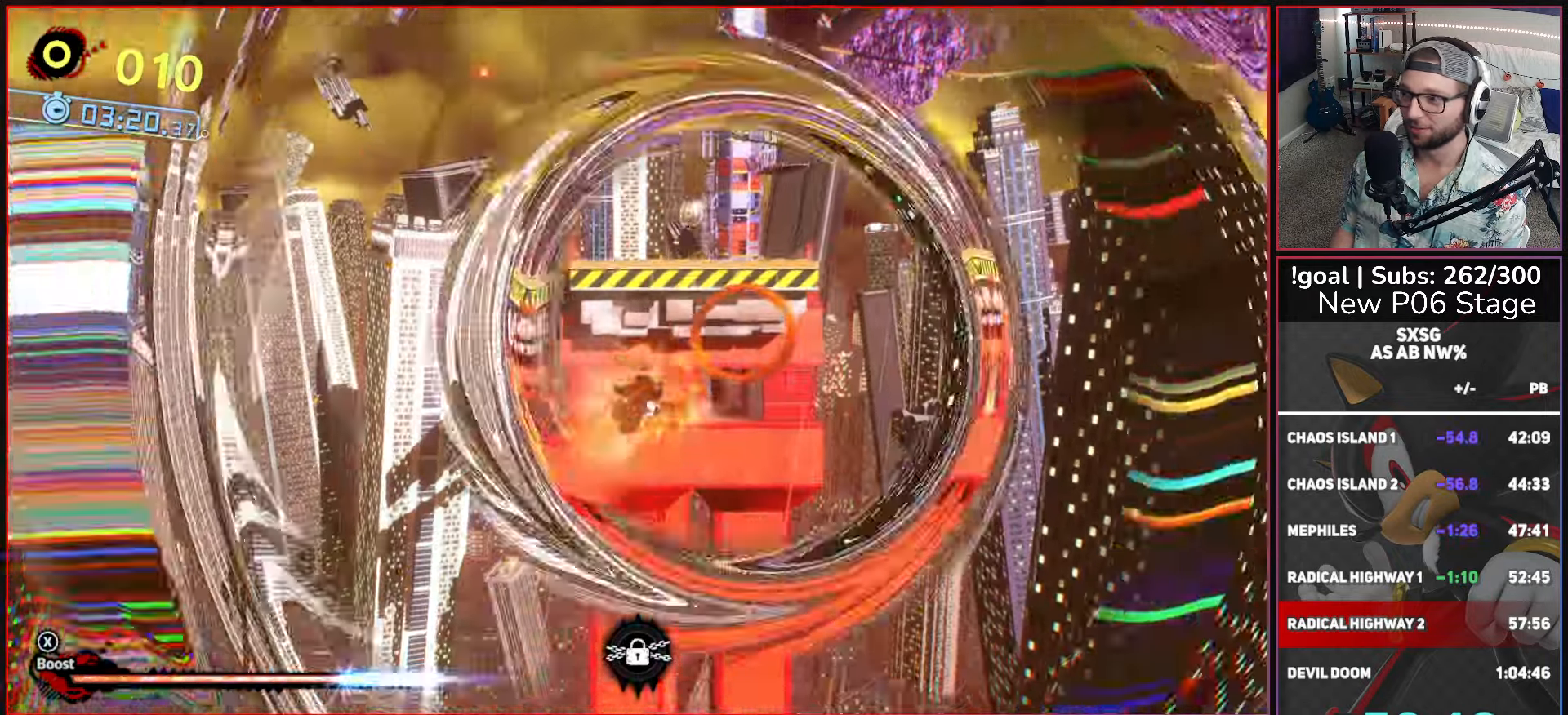
{"buttons": [], "left_stick": "up", "right_stick": "center", "button_events": [[83, "X", "up"]]}
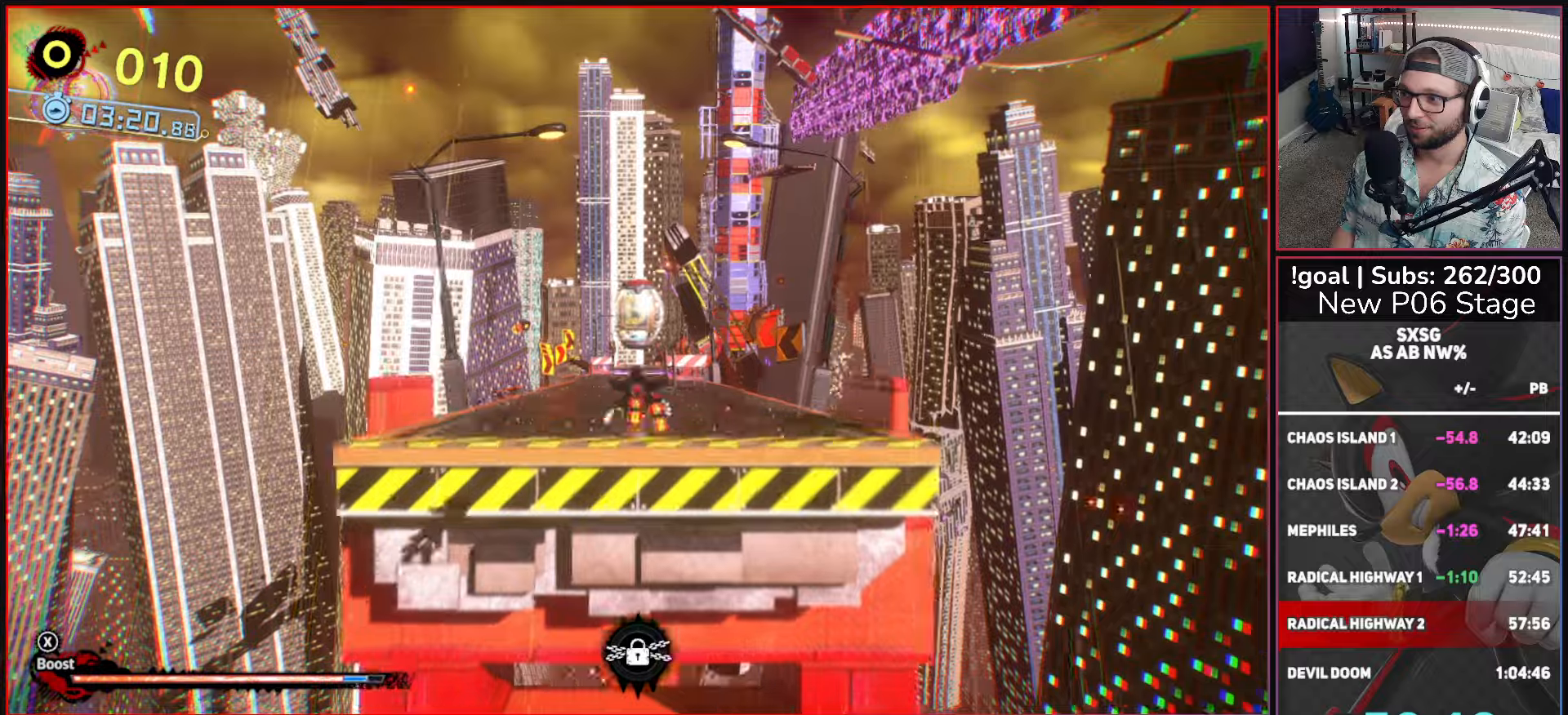
{"buttons": [], "left_stick": "up", "right_stick": "center", "button_events": []}
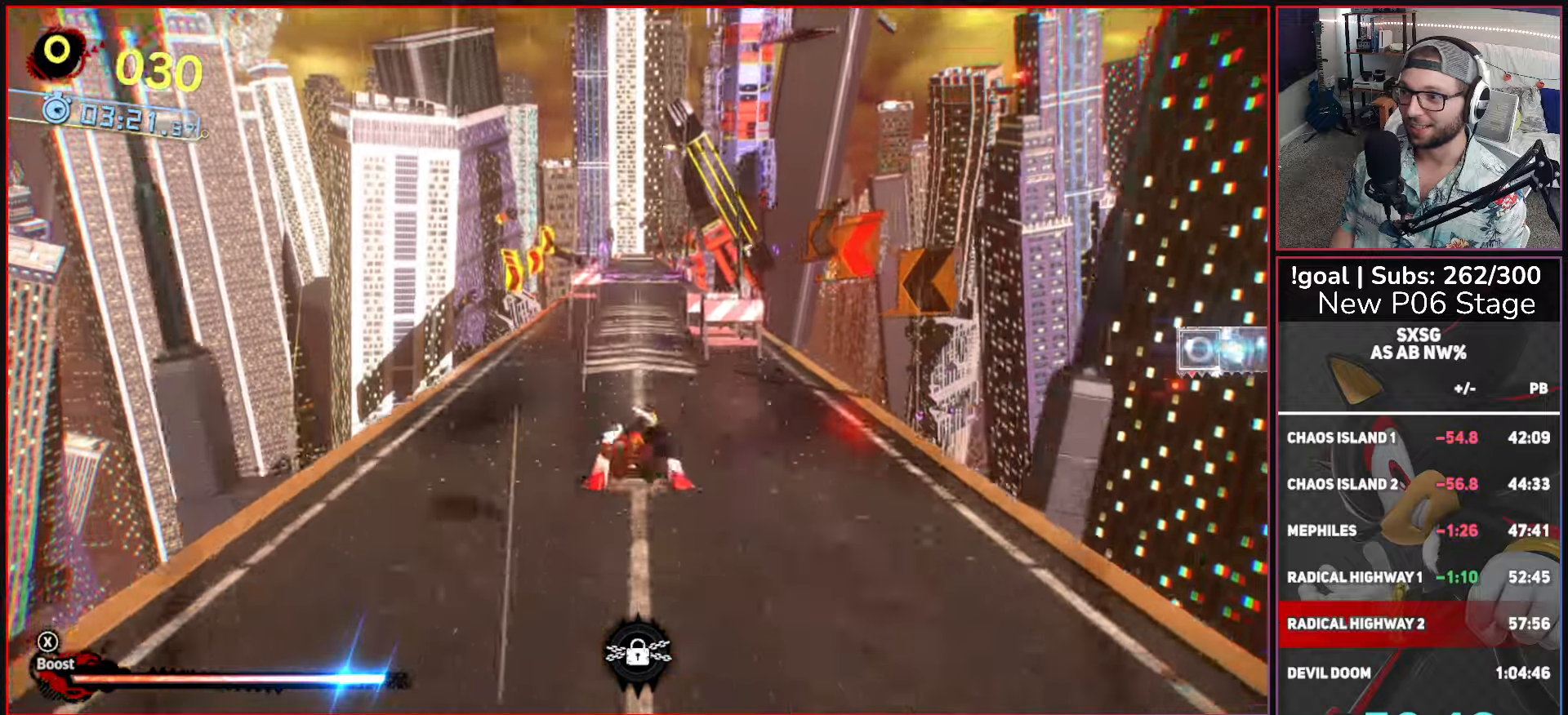
{"buttons": ["X"], "left_stick": "up", "right_stick": "center", "button_events": [[267, "X", "down"]]}
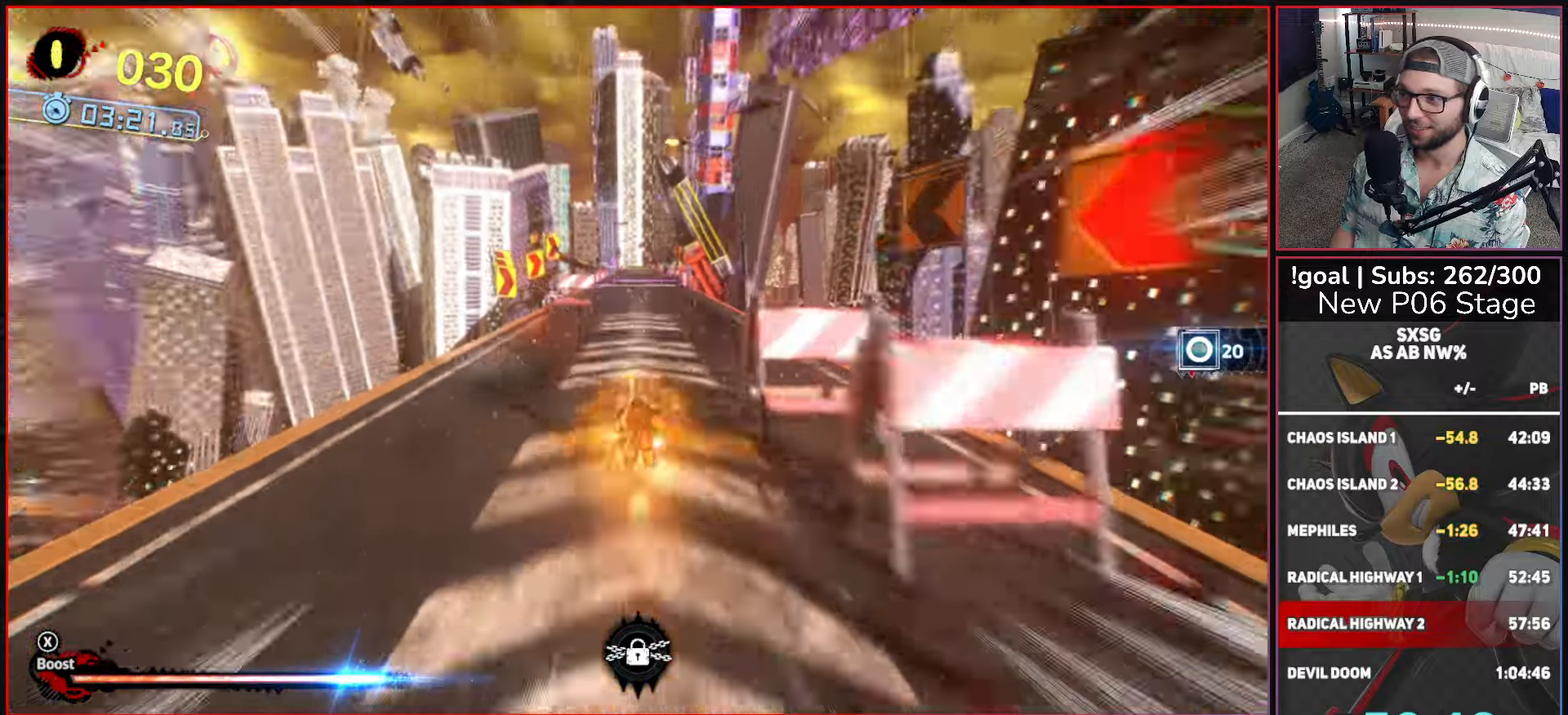
{"buttons": ["X"], "left_stick": "up", "right_stick": "center", "button_events": []}
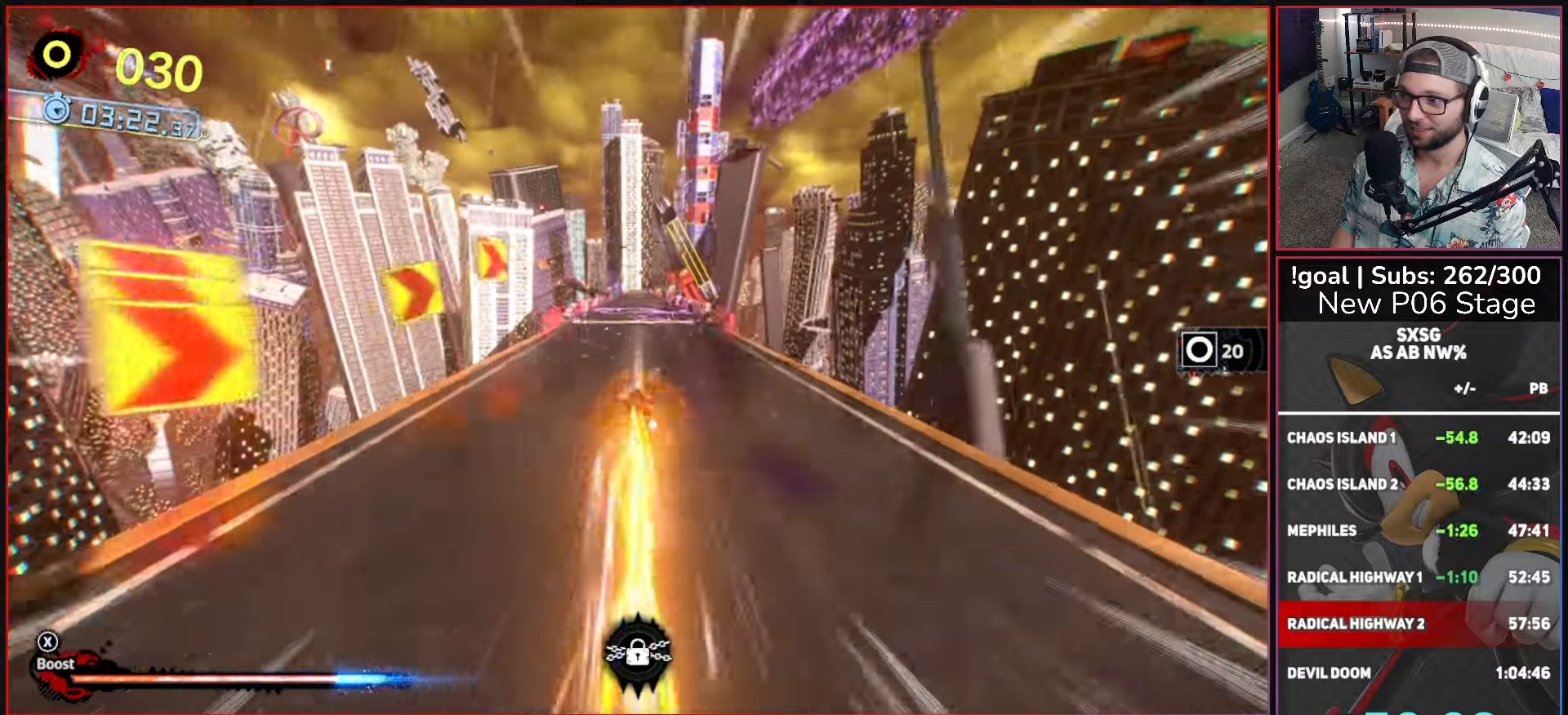
{"buttons": [], "left_stick": "up", "right_stick": "center", "button_events": [[267, "A", "down"], [350, "A", "up"], [350, "L2", "down"], [367, "X", "up"], [467, "L2", "up"]]}
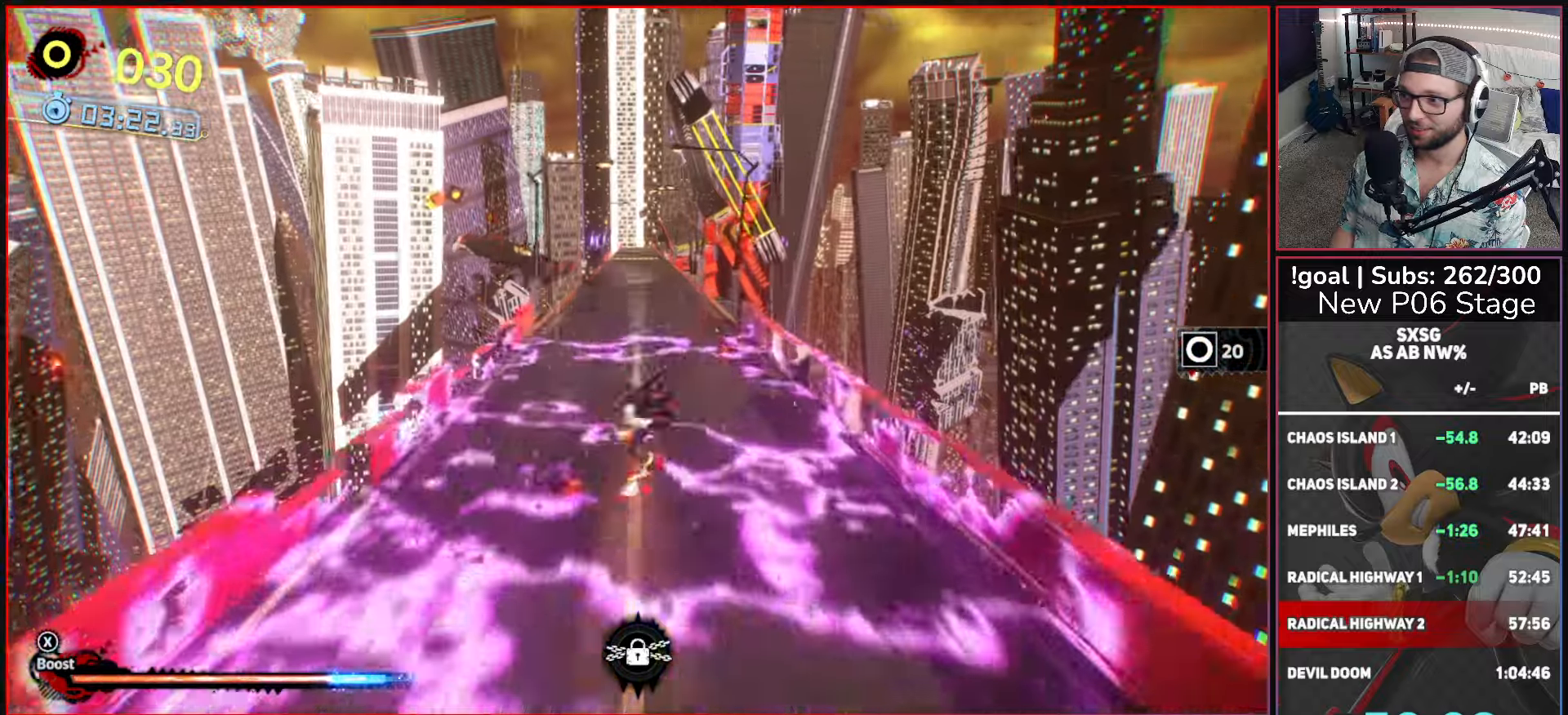
{"buttons": ["L2"], "left_stick": "up", "right_stick": "center", "button_events": [[34, "L2", "down"], [167, "L2", "up"], [217, "L2", "down"], [350, "L2", "up"], [417, "L2", "down"]]}
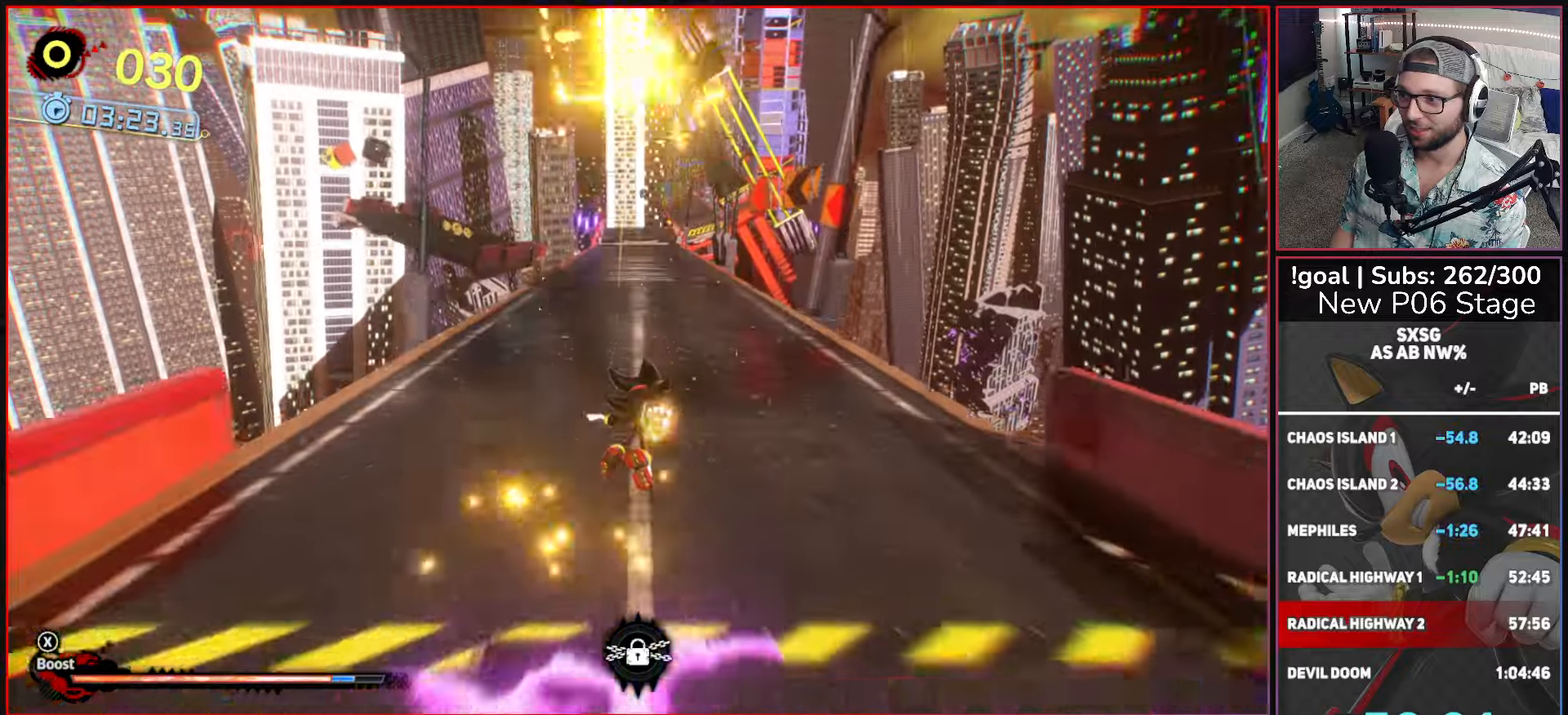
{"buttons": ["X"], "left_stick": "up", "right_stick": "center", "button_events": [[17, "L2", "up"], [167, "X", "down"]]}
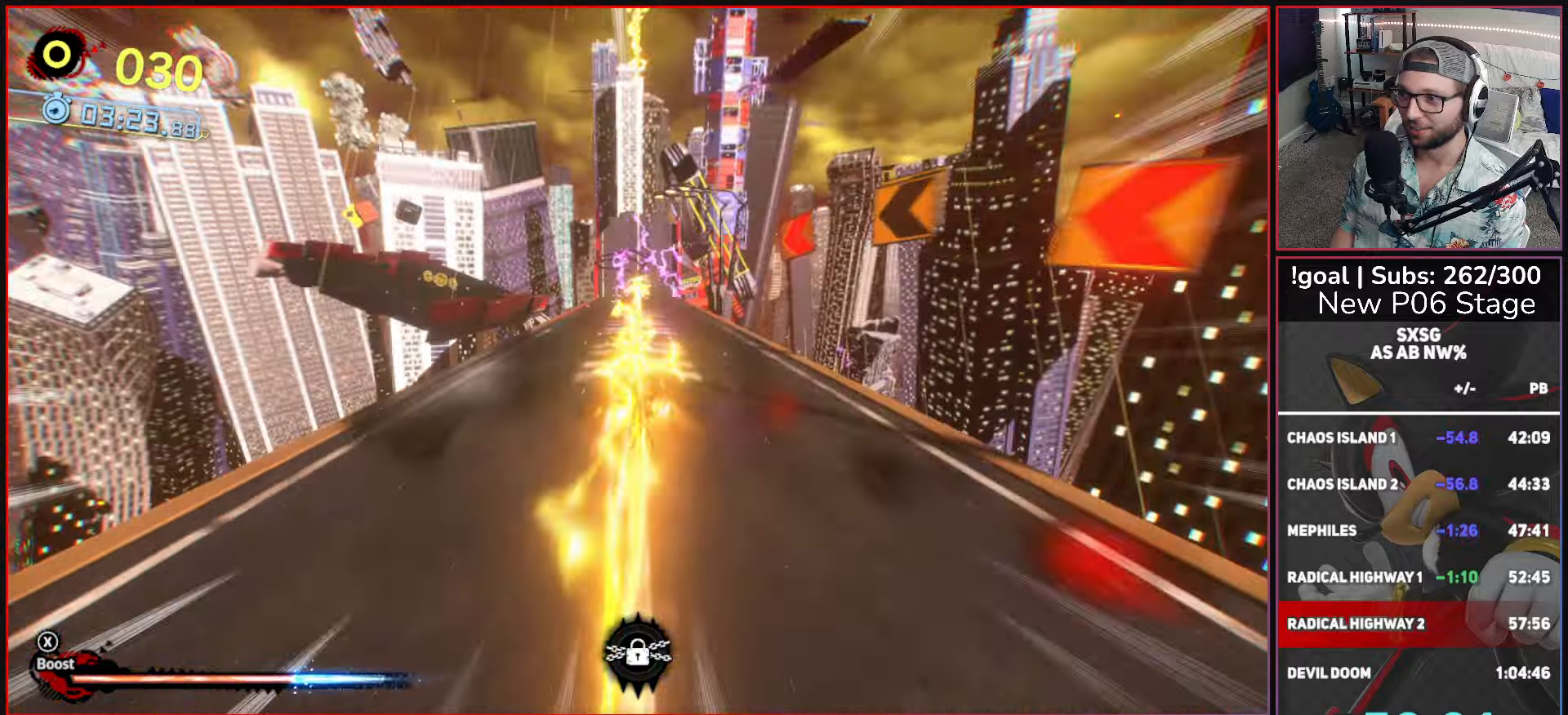
{"buttons": ["A", "X"], "left_stick": "up", "right_stick": "center", "button_events": [[367, "A", "down"]]}
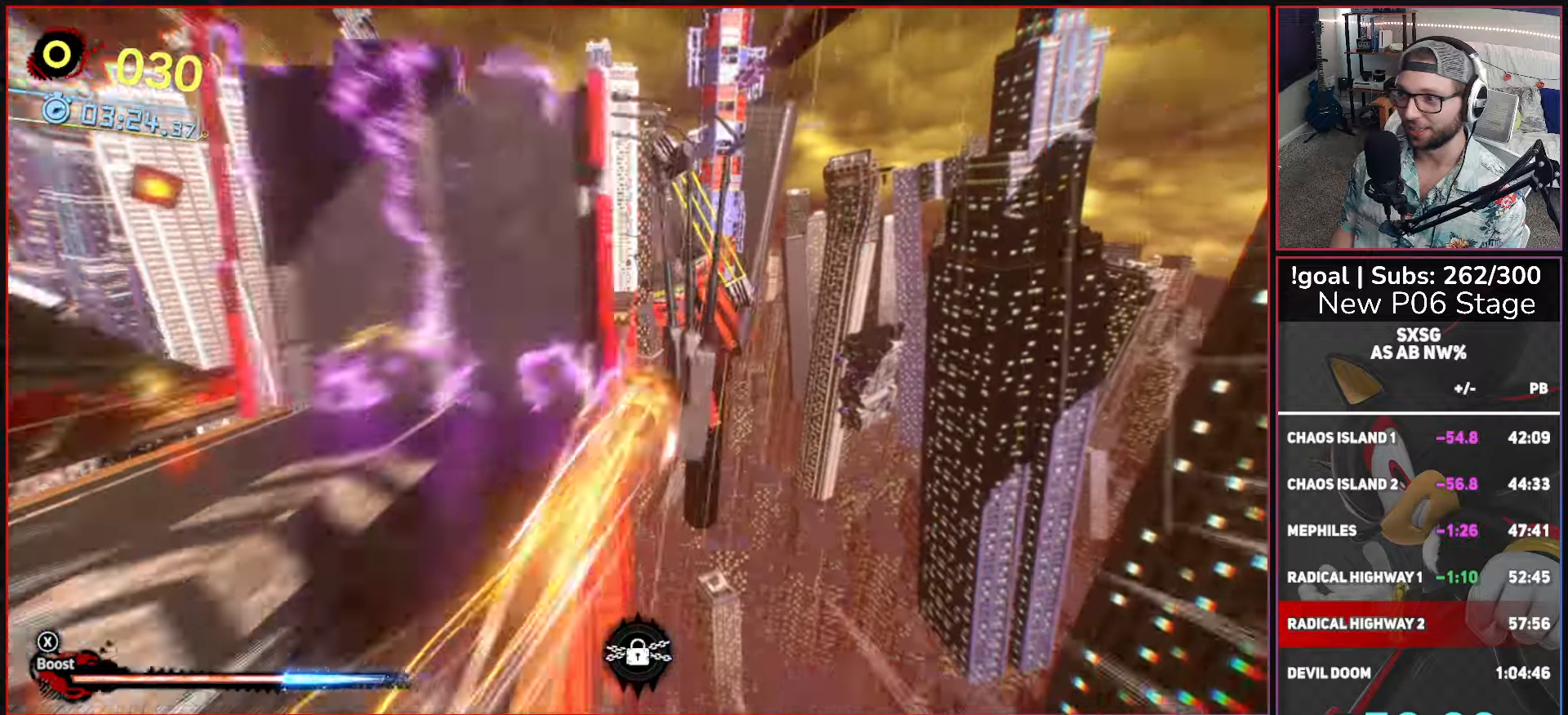
{"buttons": [], "left_stick": "up", "right_stick": "center", "button_events": [[34, "A", "up"], [50, "X", "up"]]}
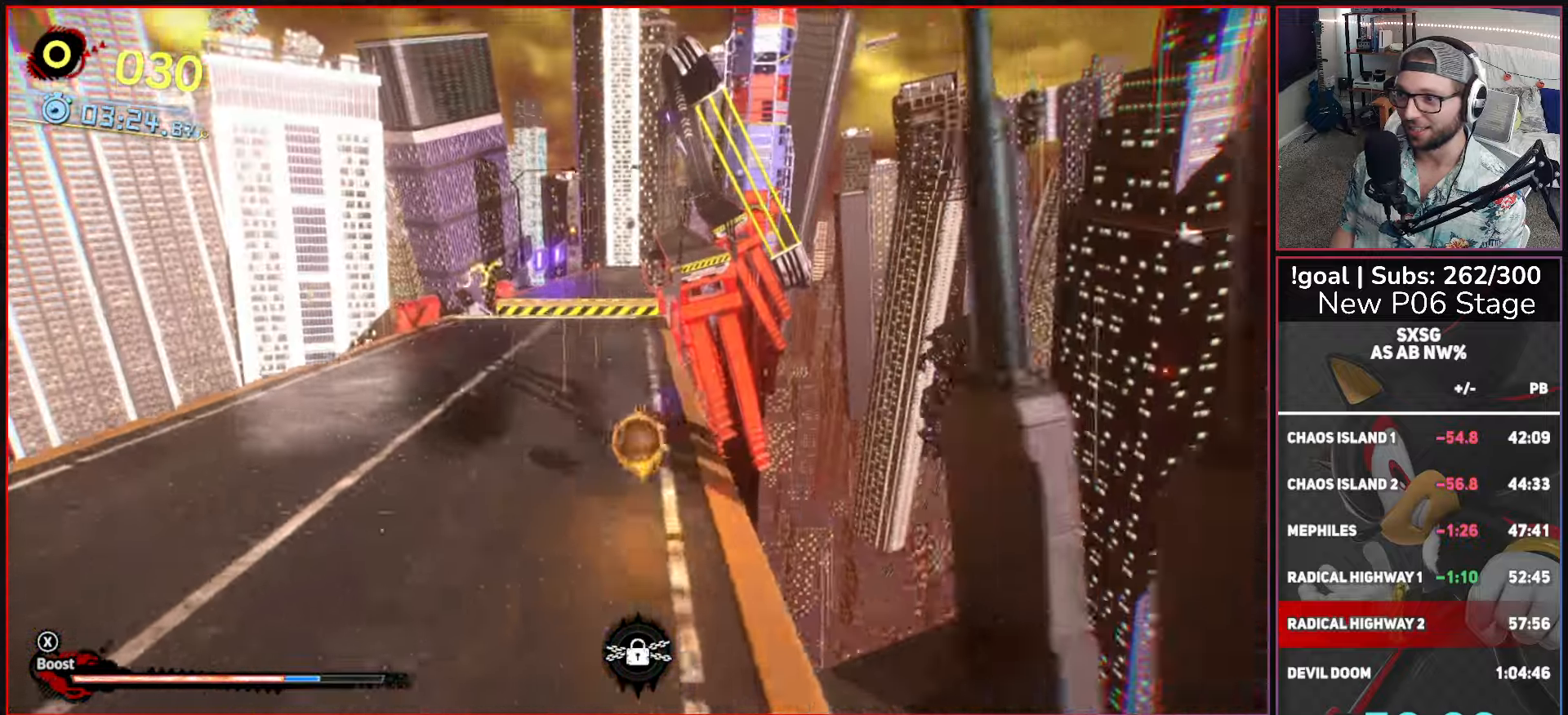
{"buttons": ["A", "X"], "left_stick": "up", "right_stick": "center", "button_events": [[100, "X", "down"], [417, "A", "down"]]}
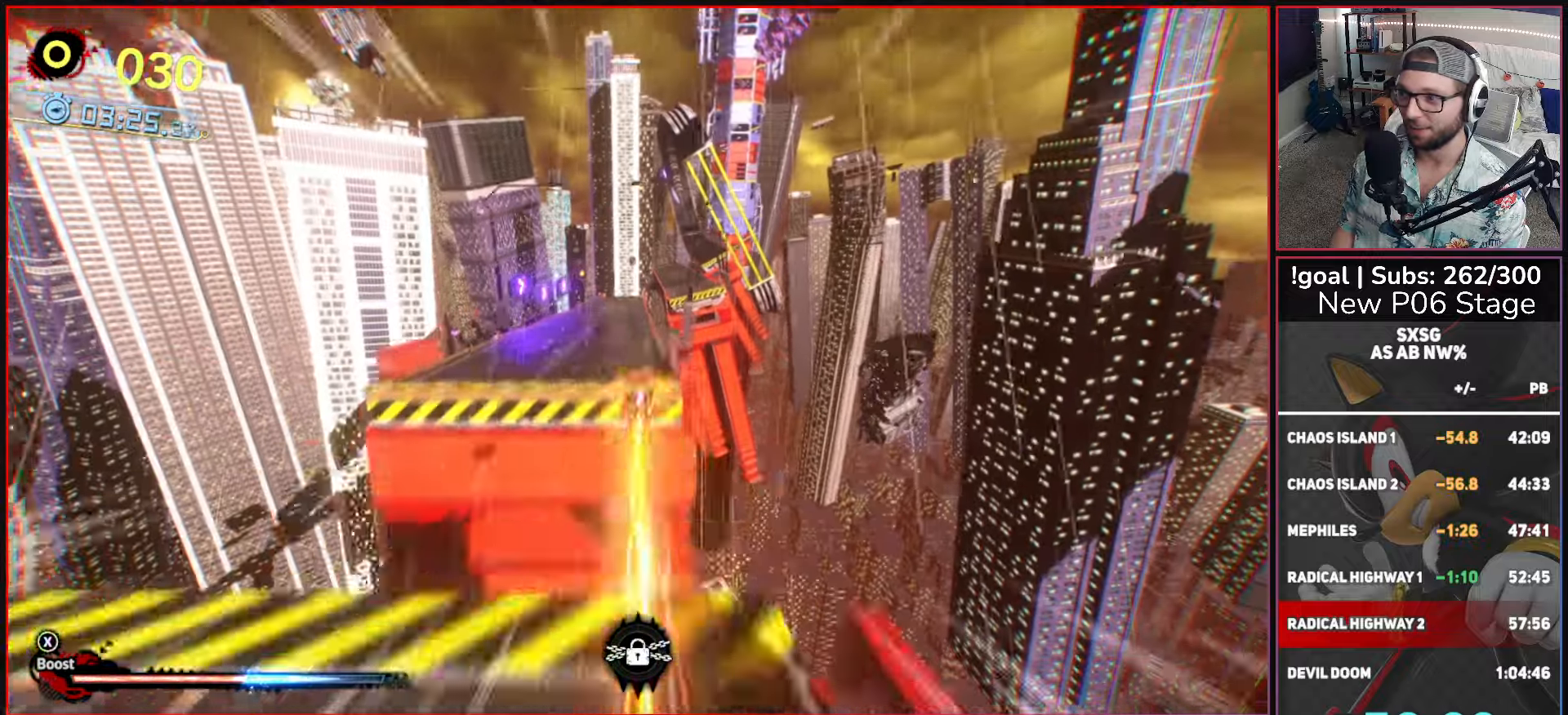
{"buttons": ["L2"], "left_stick": "up", "right_stick": "center", "button_events": [[67, "A", "up"], [84, "X", "up"], [267, "L2", "down"], [384, "L2", "up"], [450, "L2", "down"]]}
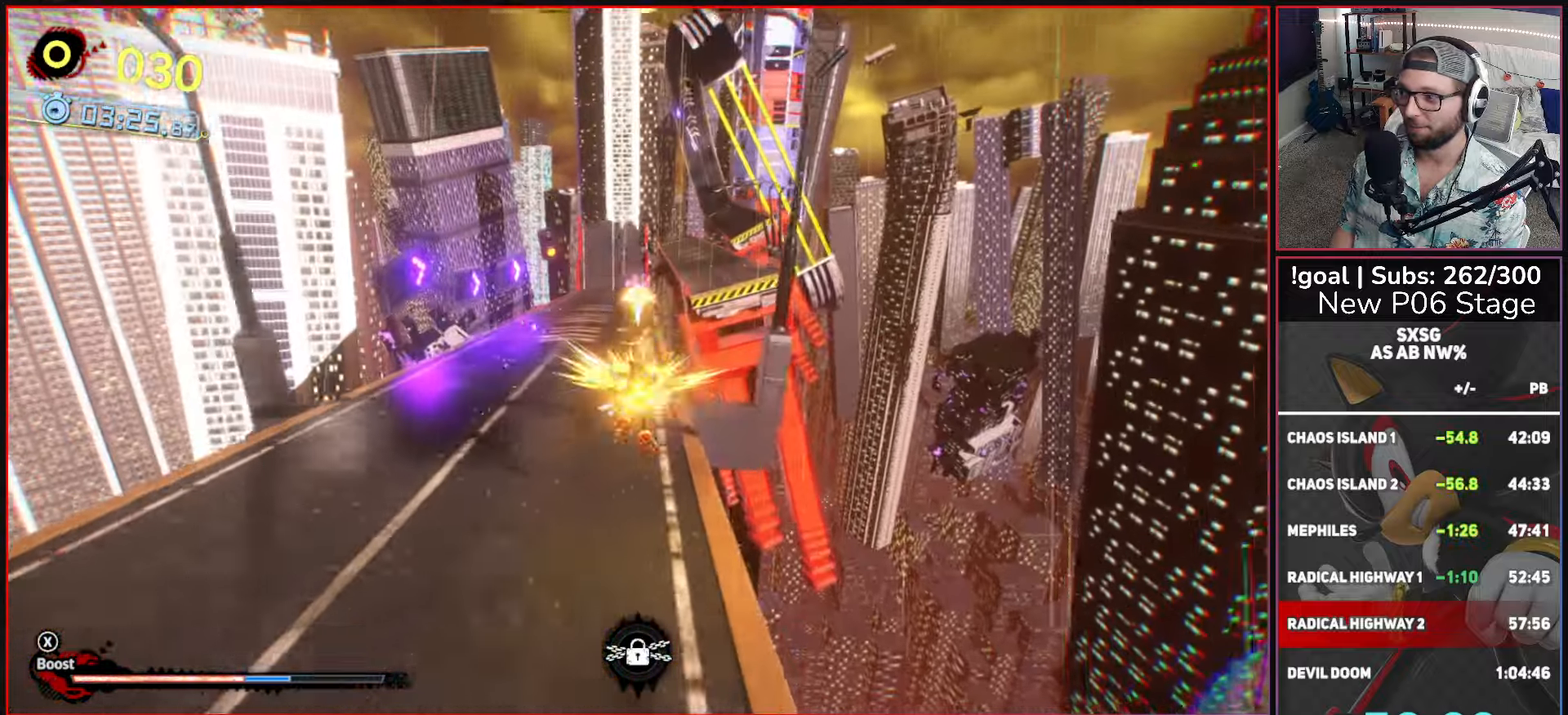
{"buttons": ["A", "X"], "left_stick": "up", "right_stick": "center", "button_events": [[66, "L2", "up"], [400, "X", "down"], [450, "A", "down"]]}
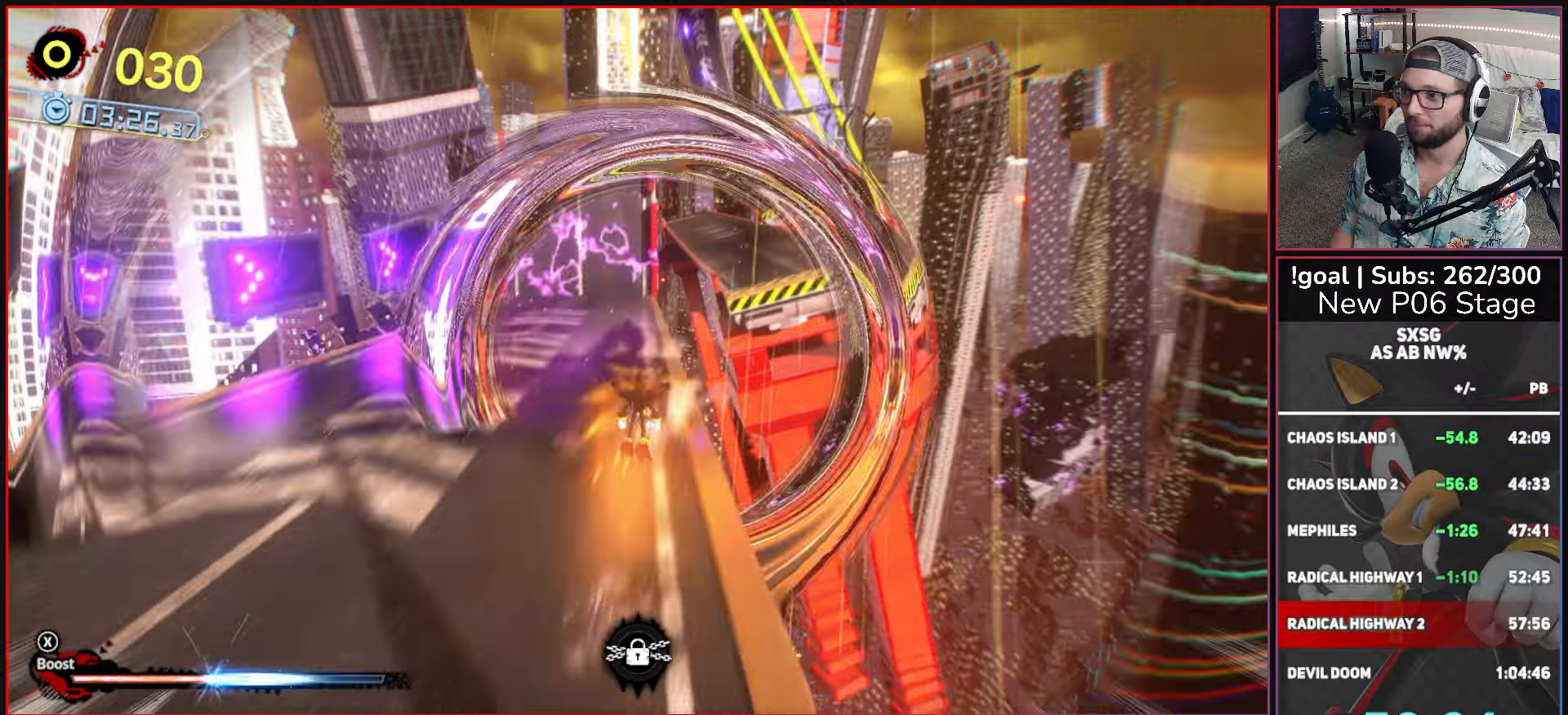
{"buttons": [], "left_stick": "up", "right_stick": "center", "button_events": [[250, "A", "up"], [283, "X", "up"]]}
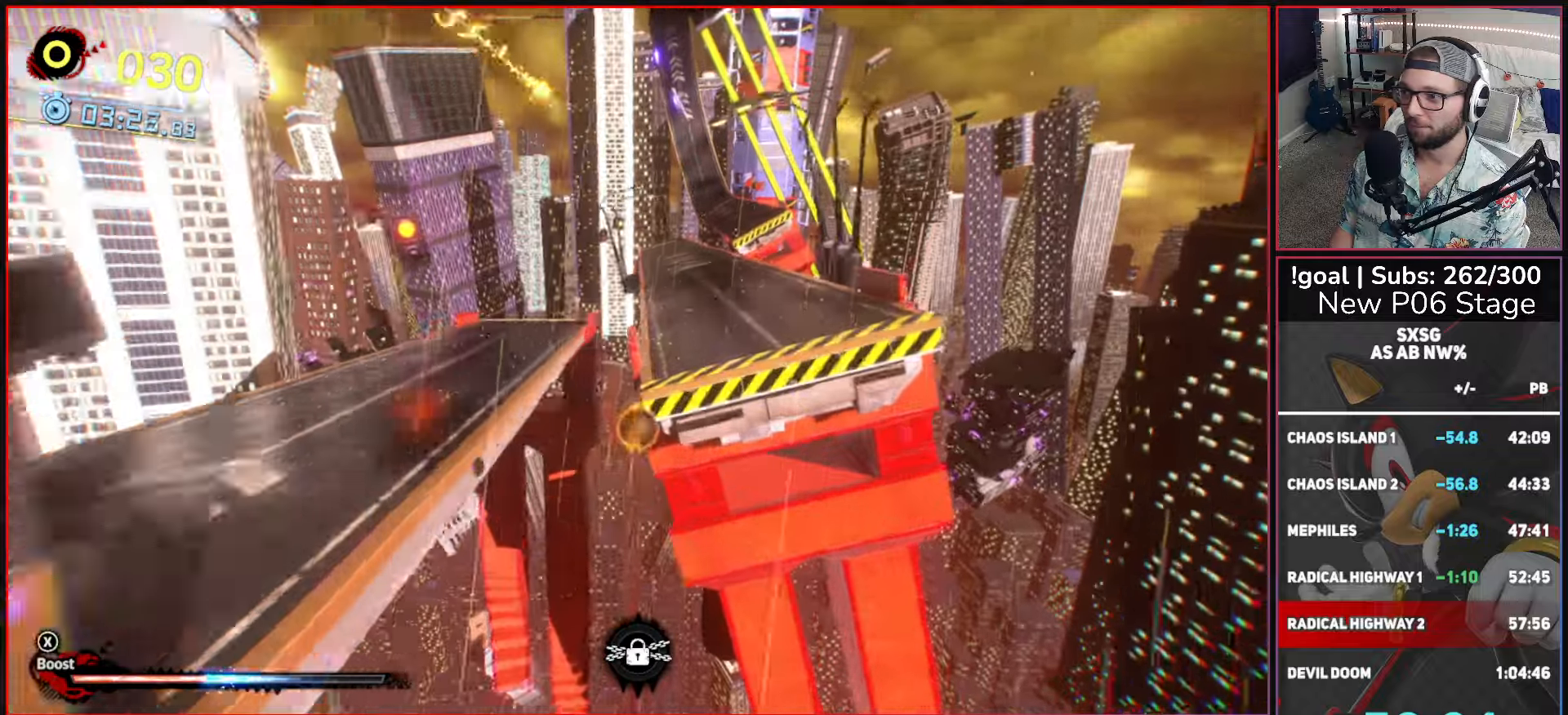
{"buttons": [], "left_stick": "up", "right_stick": "center", "button_events": [[83, "A", "down"], [166, "A", "up"]]}
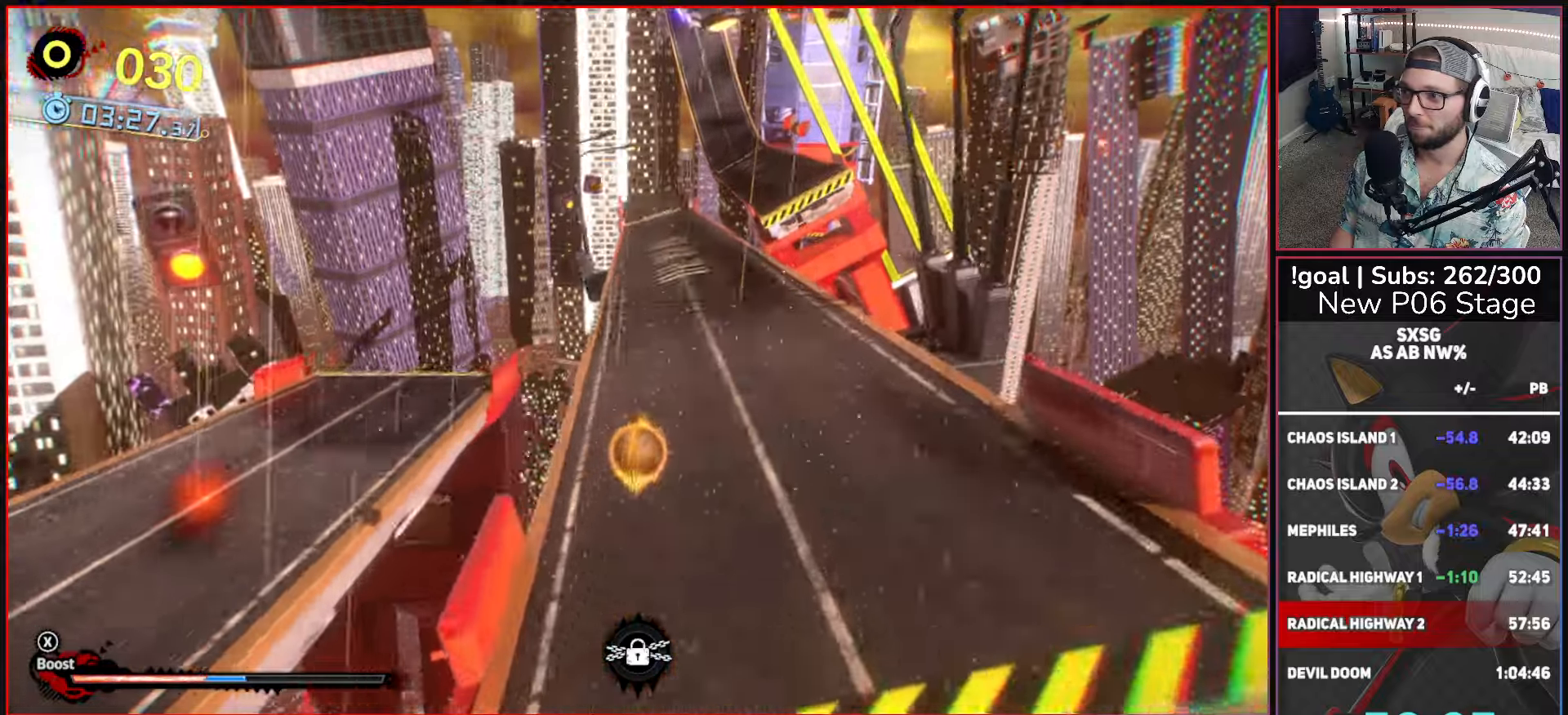
{"buttons": ["X"], "left_stick": "up", "right_stick": "center", "button_events": [[500, "X", "down"]]}
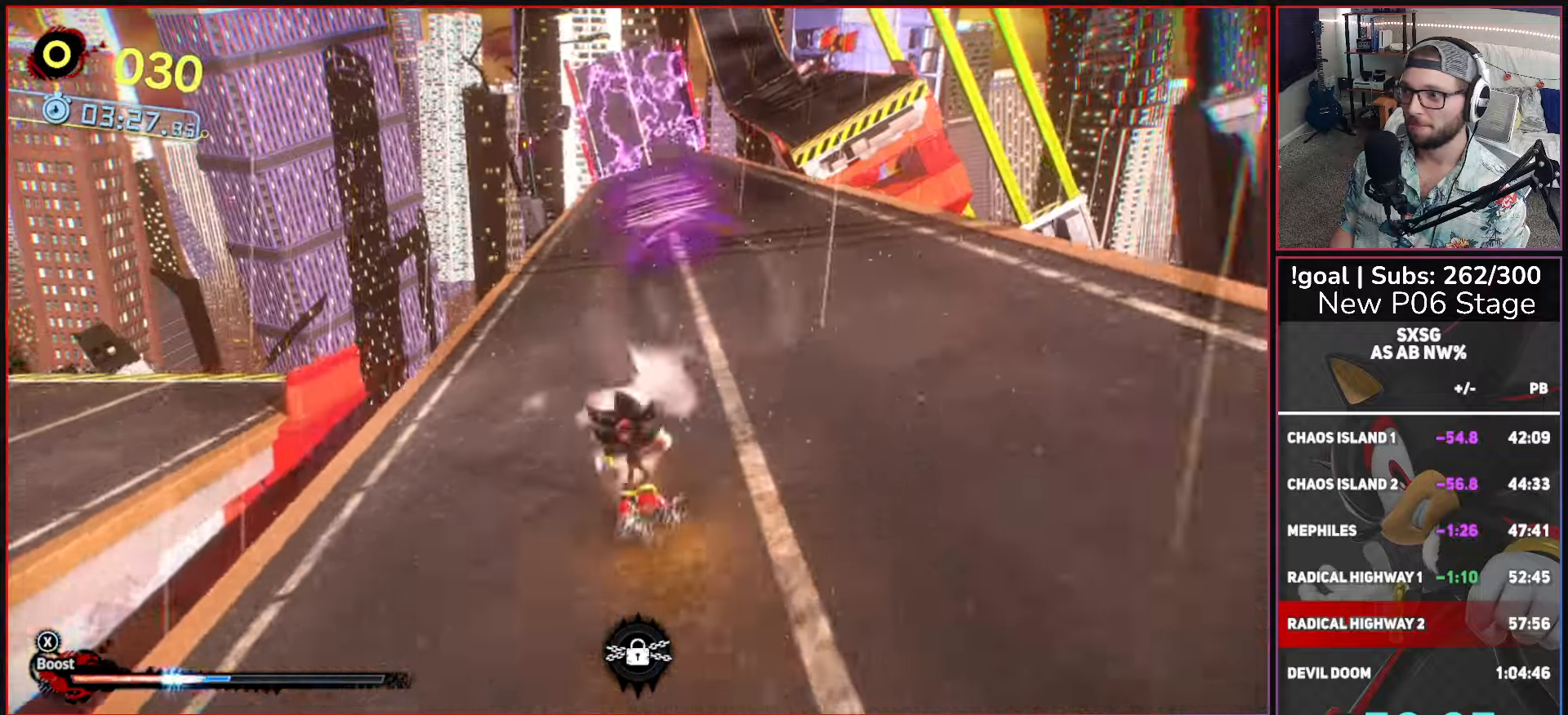
{"buttons": ["A", "X"], "left_stick": "up-right", "right_stick": "center", "button_events": [[400, "A", "down"]]}
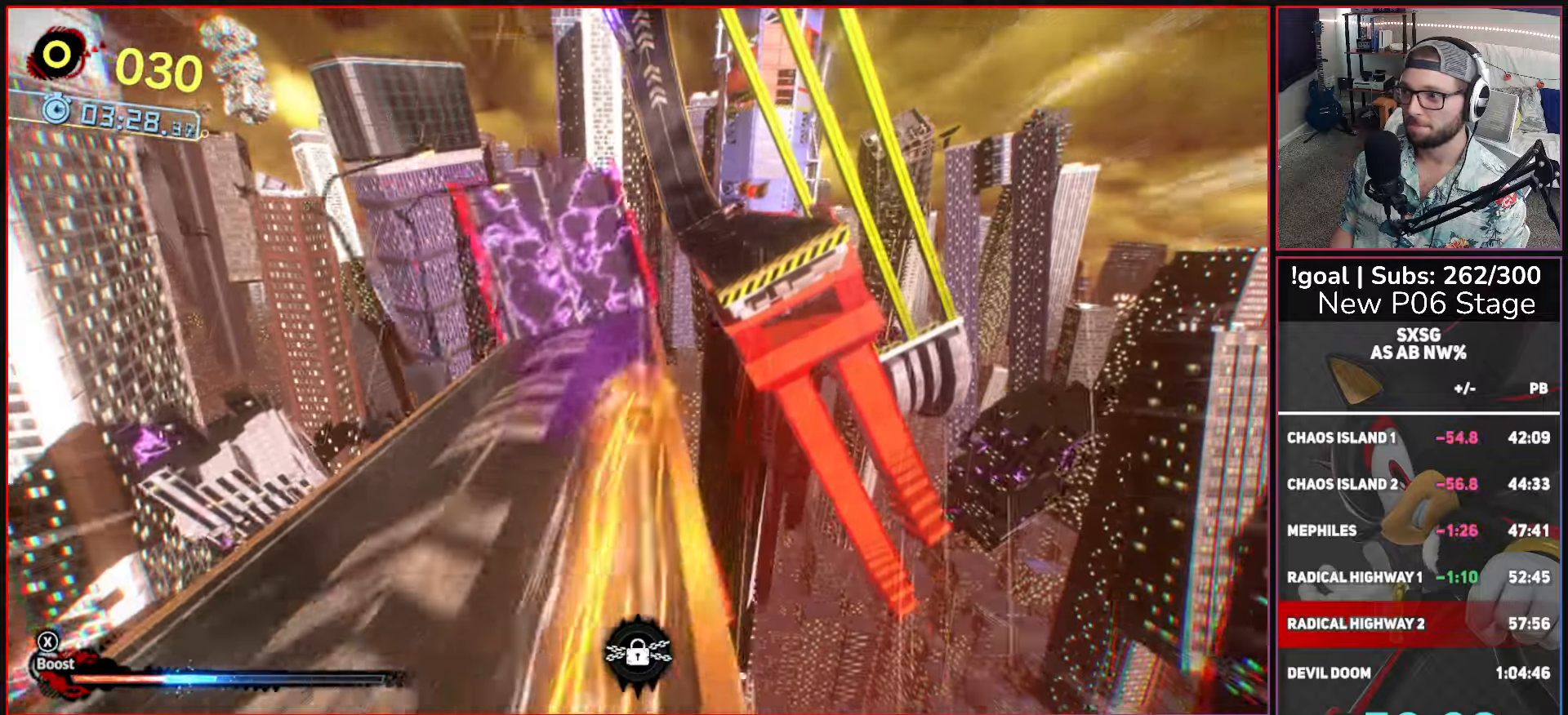
{"buttons": [], "left_stick": "up-right", "right_stick": "center", "button_events": [[350, "A", "up"], [366, "X", "up"]]}
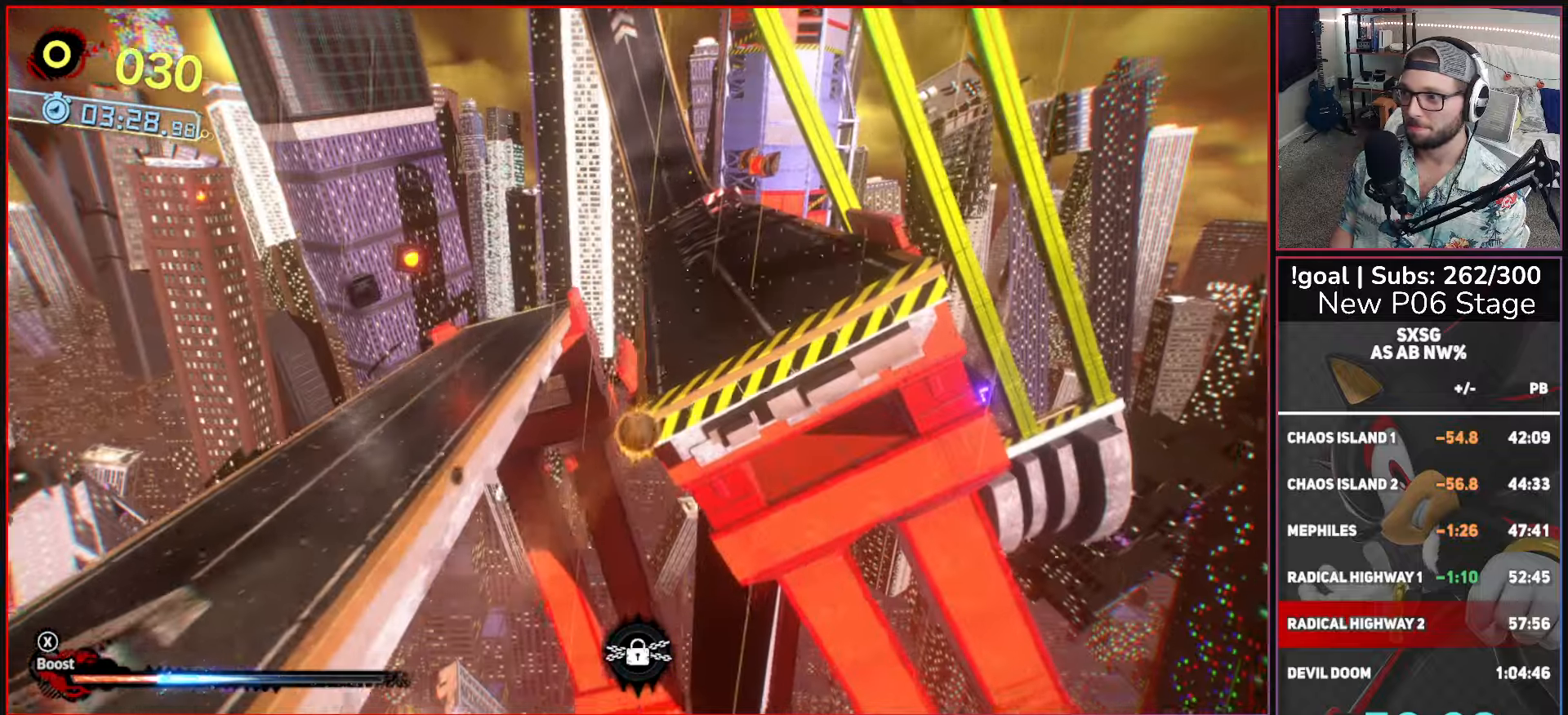
{"buttons": [], "left_stick": "up", "right_stick": "center", "button_events": [[83, "A", "down"], [166, "A", "up"]]}
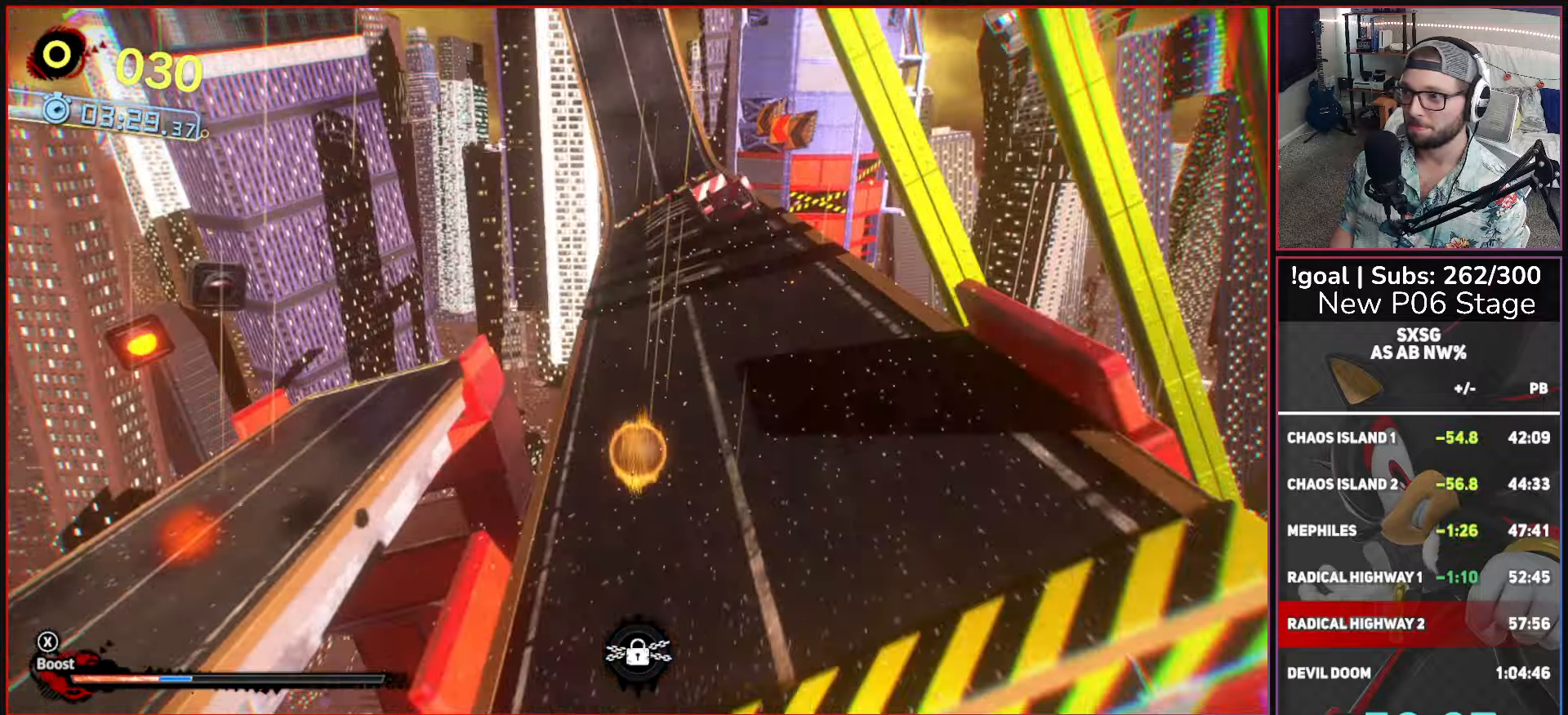
{"buttons": ["X"], "left_stick": "up", "right_stick": "center", "button_events": [[400, "X", "down"]]}
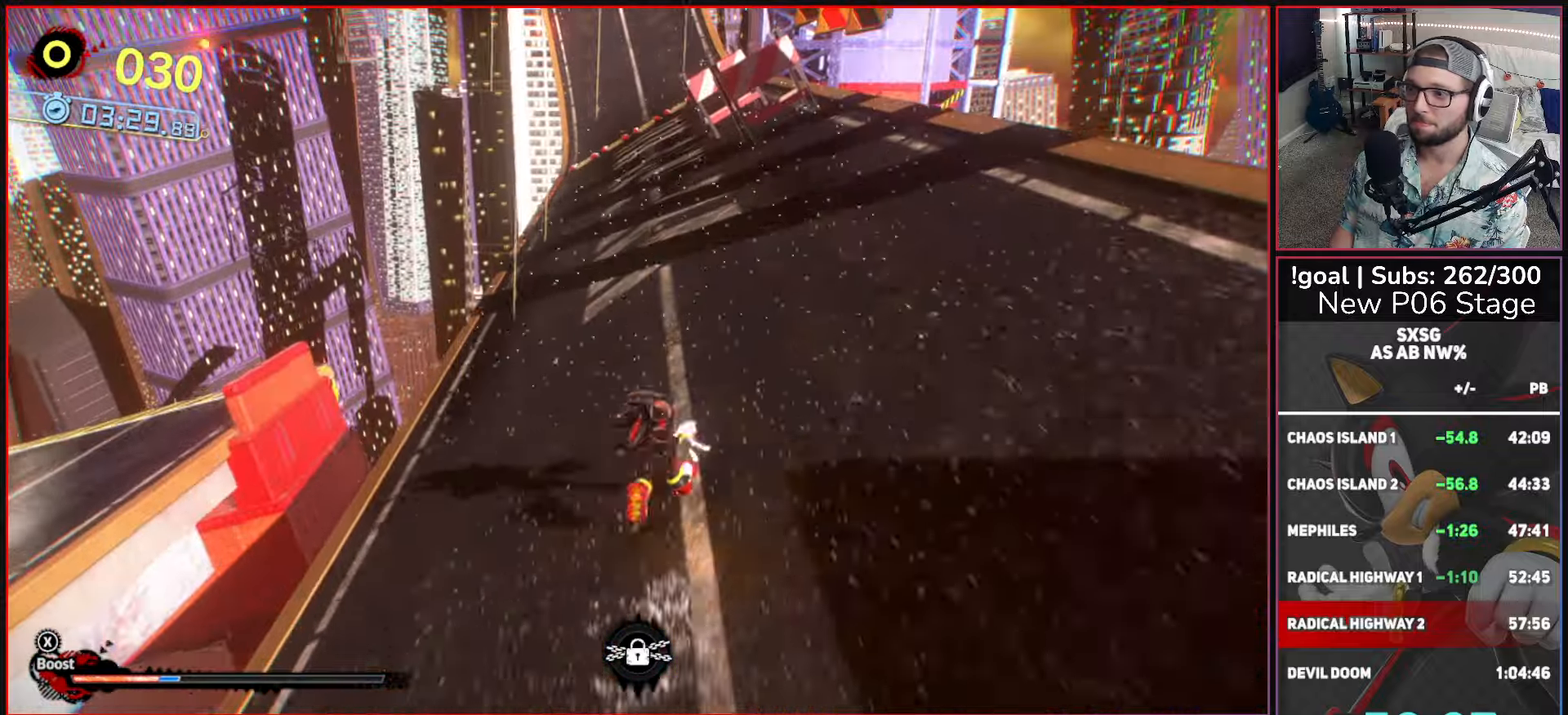
{"buttons": ["X"], "left_stick": "up", "right_stick": "center", "button_events": [[200, "X", "up"], [250, "X", "down"]]}
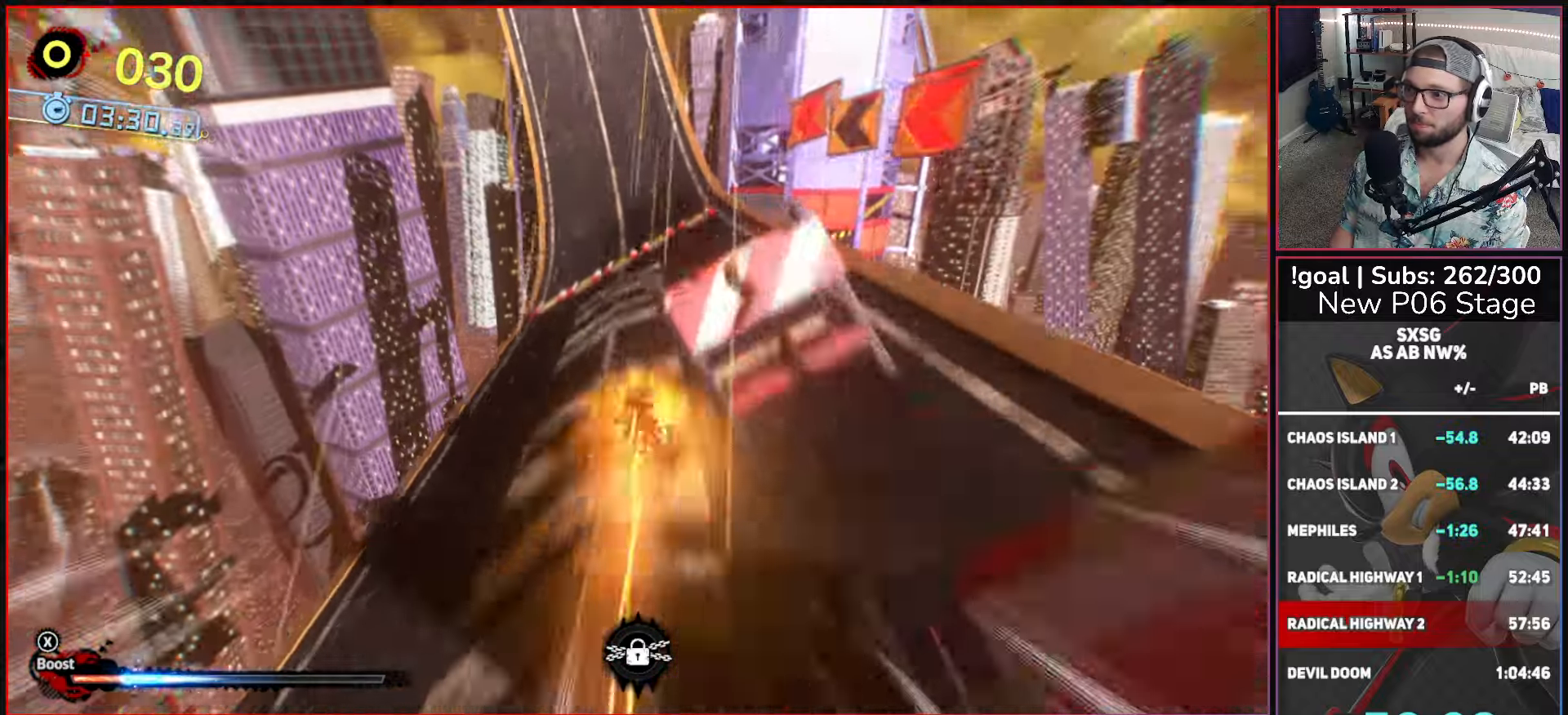
{"buttons": ["X"], "left_stick": "up", "right_stick": "center", "button_events": []}